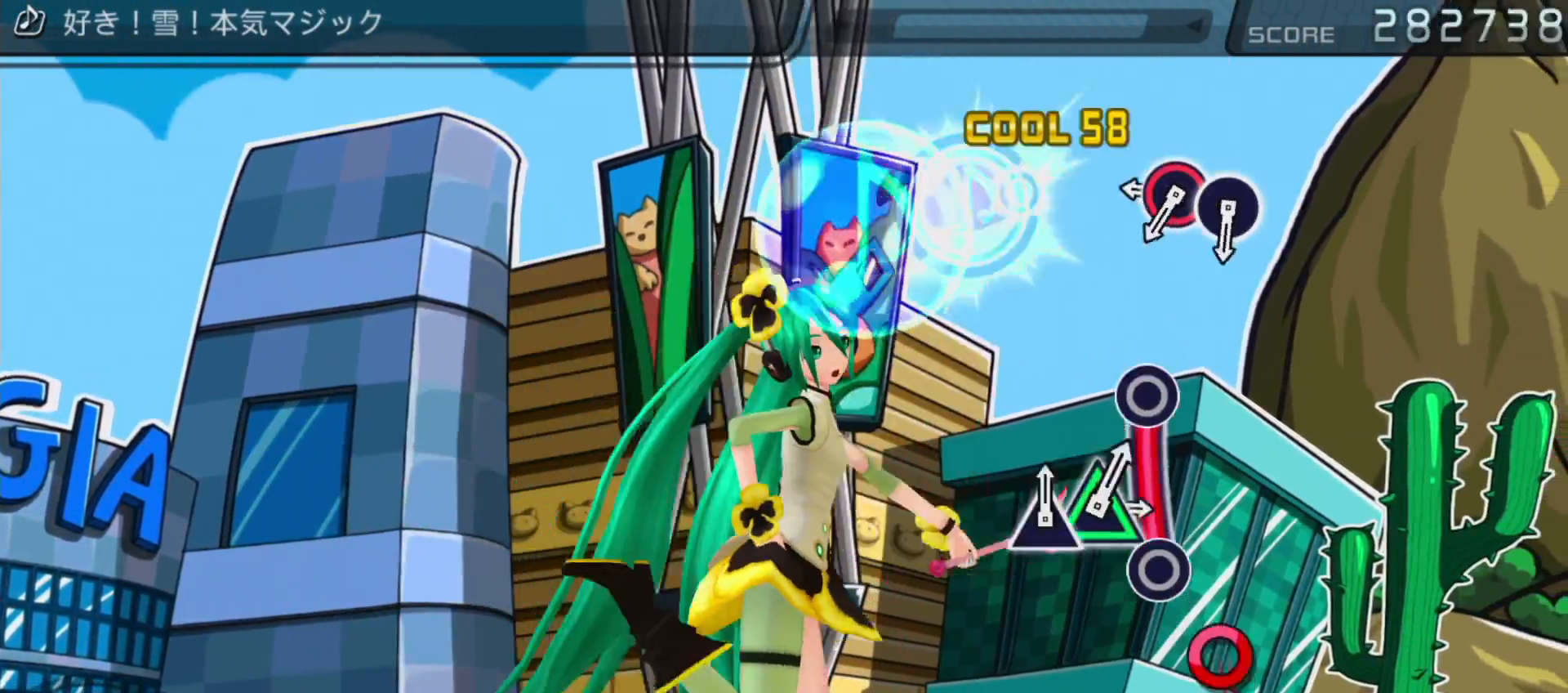
Gameplay with a controller (PlayStation layout); each line is a JSON object with the inputs held at the frame after it. "events" lists button and stick changes between this image and that frame as [ms after this image, input, new state], when the widget could be followed in between. Not read: L3 R3.
{"buttons": ["DPAD_RIGHT"], "left_stick": "center", "right_stick": "center"}
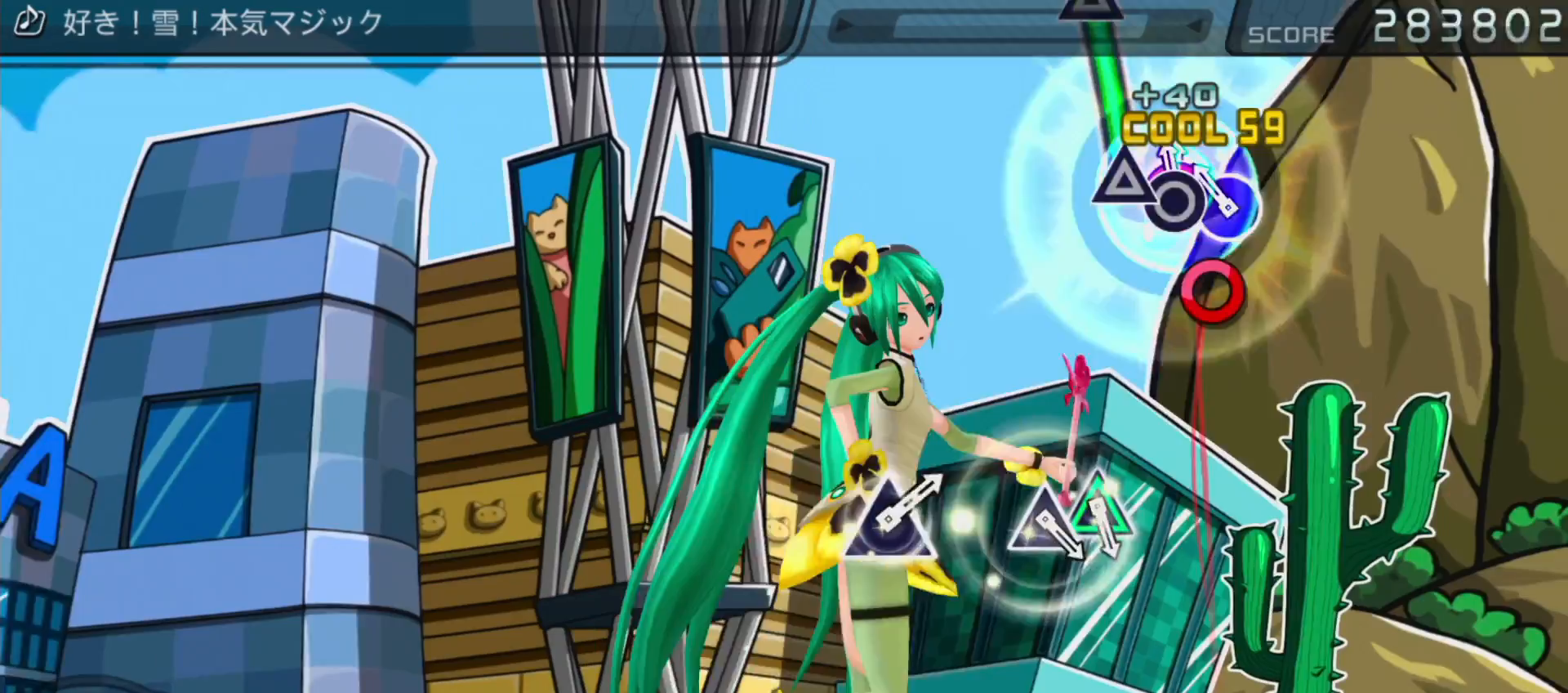
{"buttons": ["TRIANGLE"], "left_stick": "center", "right_stick": "center", "events": [[83, "CIRCLE", "down"], [267, "CIRCLE", "up"], [283, "DPAD_RIGHT", "up"], [483, "TRIANGLE", "down"]]}
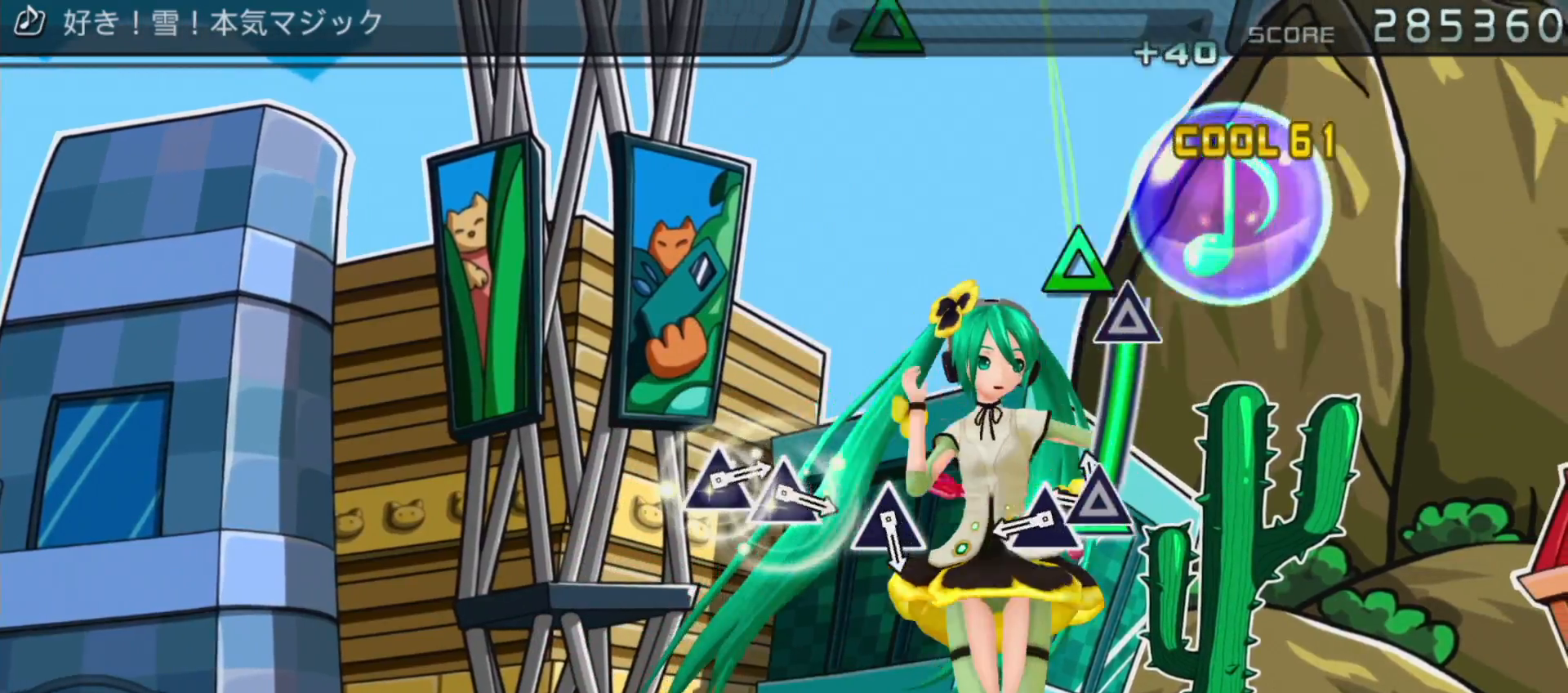
{"buttons": [], "left_stick": "center", "right_stick": "center", "events": [[217, "TRIANGLE", "up"], [317, "TRIANGLE", "down"], [467, "TRIANGLE", "up"]]}
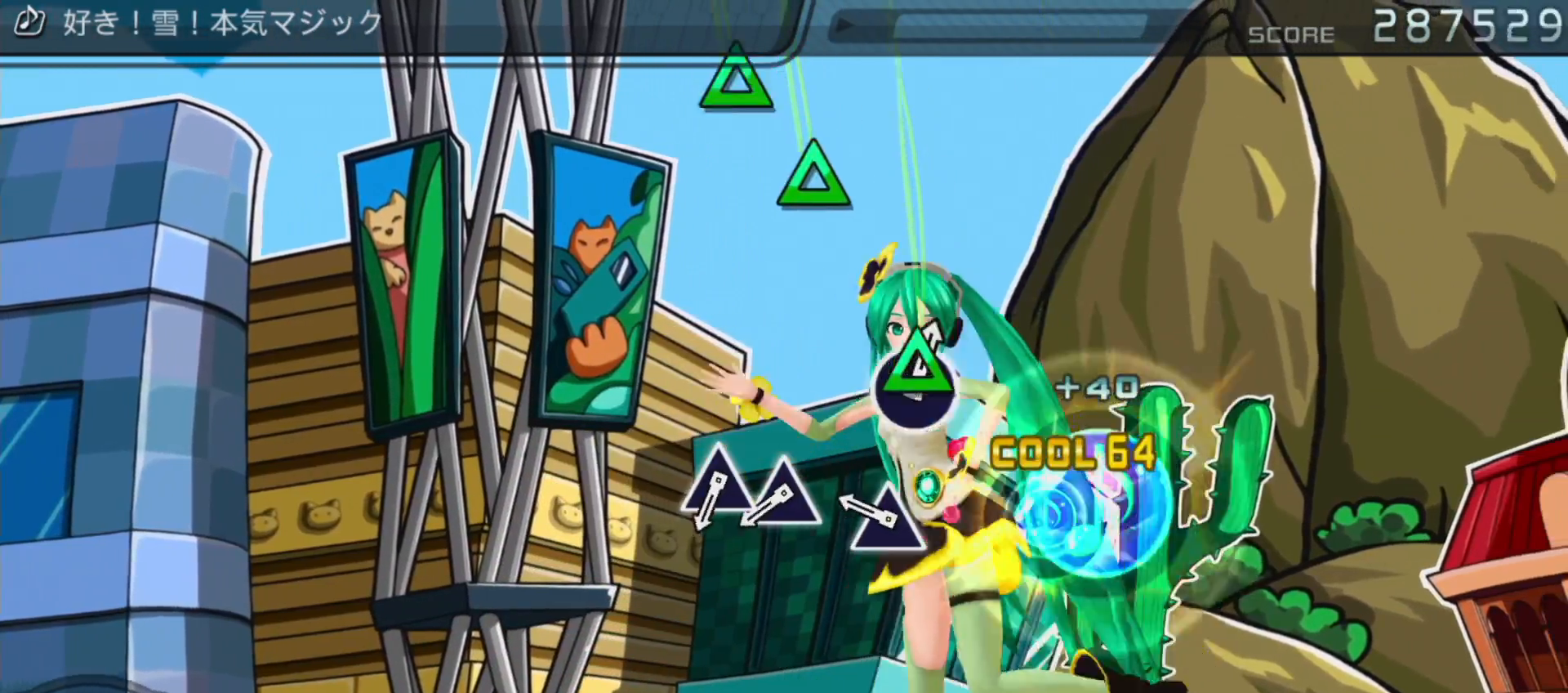
{"buttons": ["TRIANGLE"], "left_stick": "center", "right_stick": "center", "events": [[200, "TRIANGLE", "down"], [333, "TRIANGLE", "up"], [417, "TRIANGLE", "down"]]}
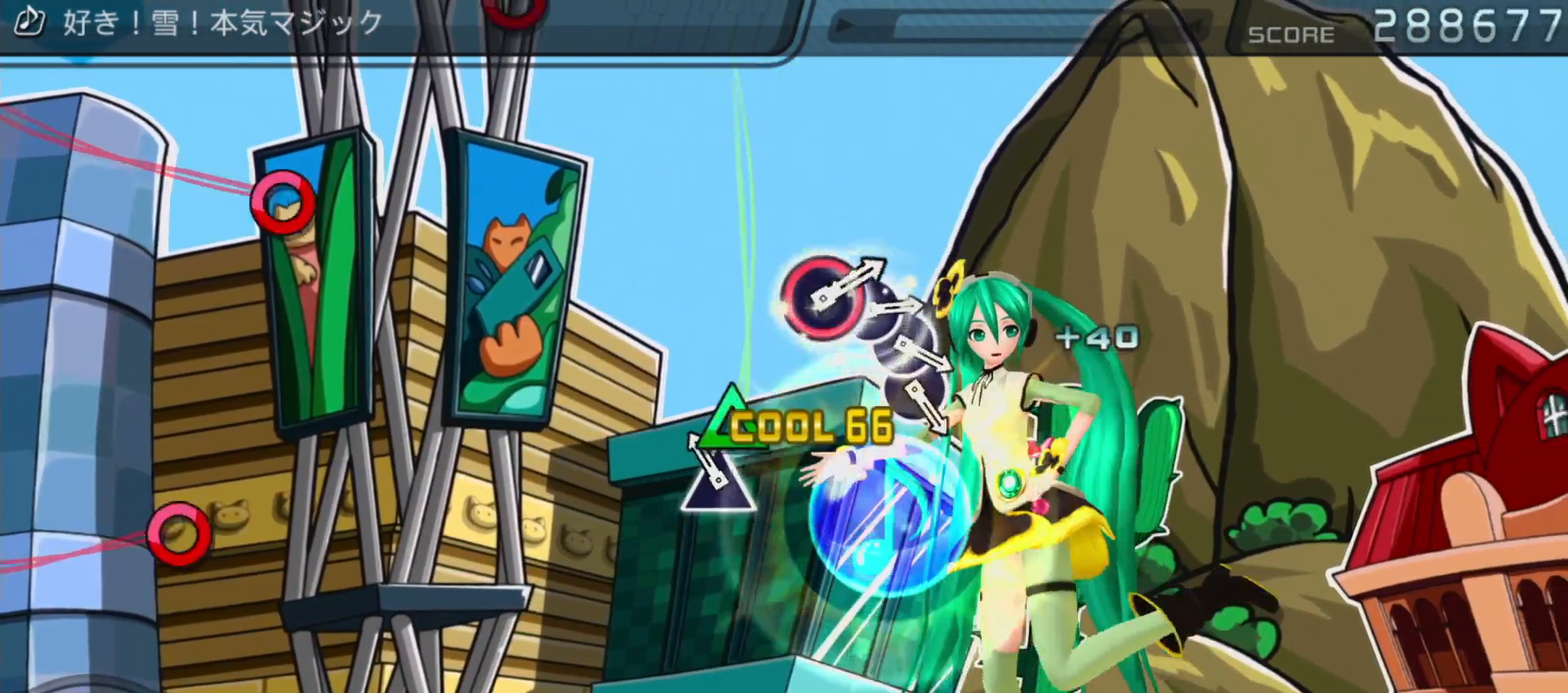
{"buttons": [], "left_stick": "center", "right_stick": "center", "events": [[83, "DPAD_UP", "down"], [83, "TRIANGLE", "up"], [367, "DPAD_UP", "up"]]}
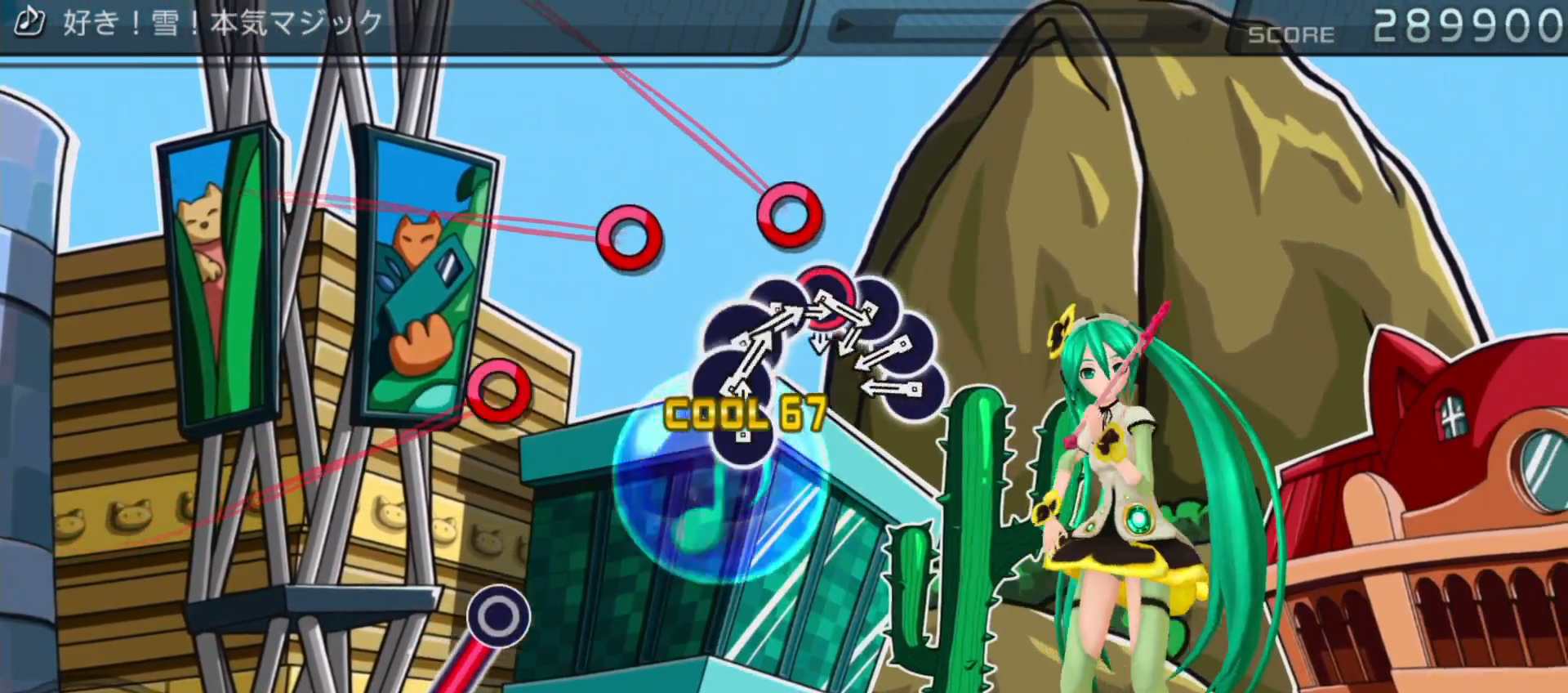
{"buttons": ["CIRCLE", "DPAD_RIGHT"], "left_stick": "center", "right_stick": "center", "events": [[250, "CIRCLE", "down"], [367, "DPAD_RIGHT", "down"], [383, "CIRCLE", "up"], [500, "CIRCLE", "down"]]}
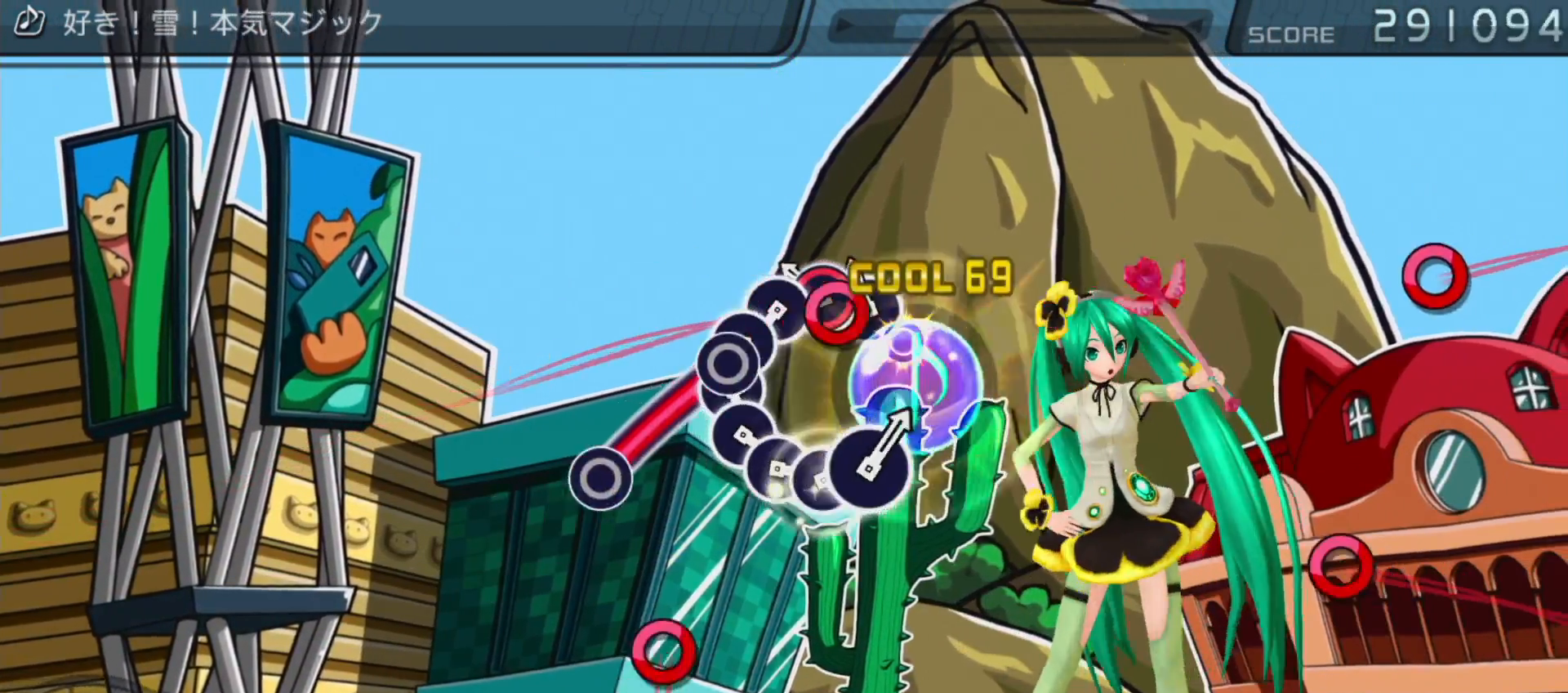
{"buttons": ["CIRCLE"], "left_stick": "center", "right_stick": "center", "events": [[17, "DPAD_RIGHT", "up"], [117, "CIRCLE", "up"], [117, "DPAD_RIGHT", "down"], [400, "DPAD_RIGHT", "up"], [483, "CIRCLE", "down"]]}
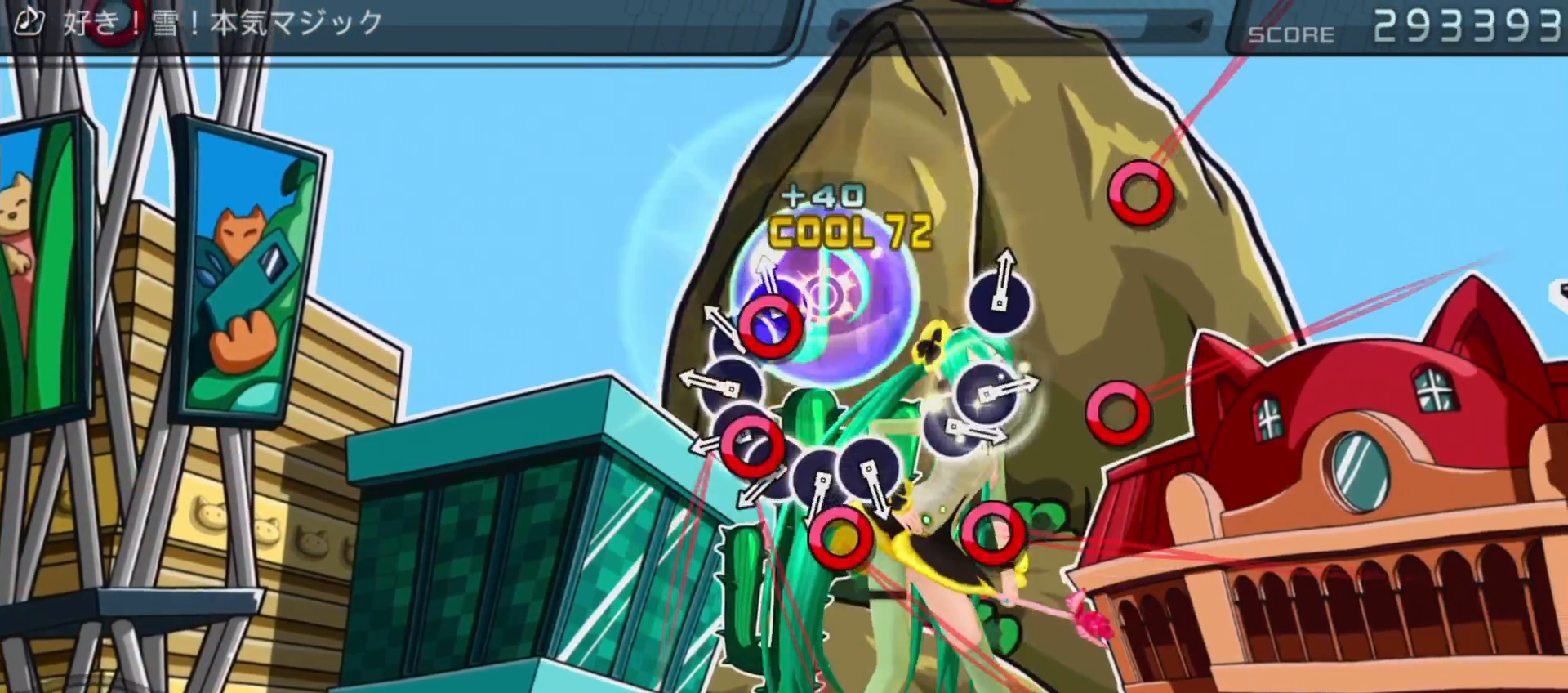
{"buttons": ["CIRCLE"], "left_stick": "center", "right_stick": "center", "events": [[83, "DPAD_RIGHT", "down"], [133, "CIRCLE", "up"], [233, "CIRCLE", "down"], [233, "DPAD_RIGHT", "up"], [367, "DPAD_RIGHT", "down"], [383, "CIRCLE", "up"], [483, "CIRCLE", "down"], [483, "DPAD_RIGHT", "up"]]}
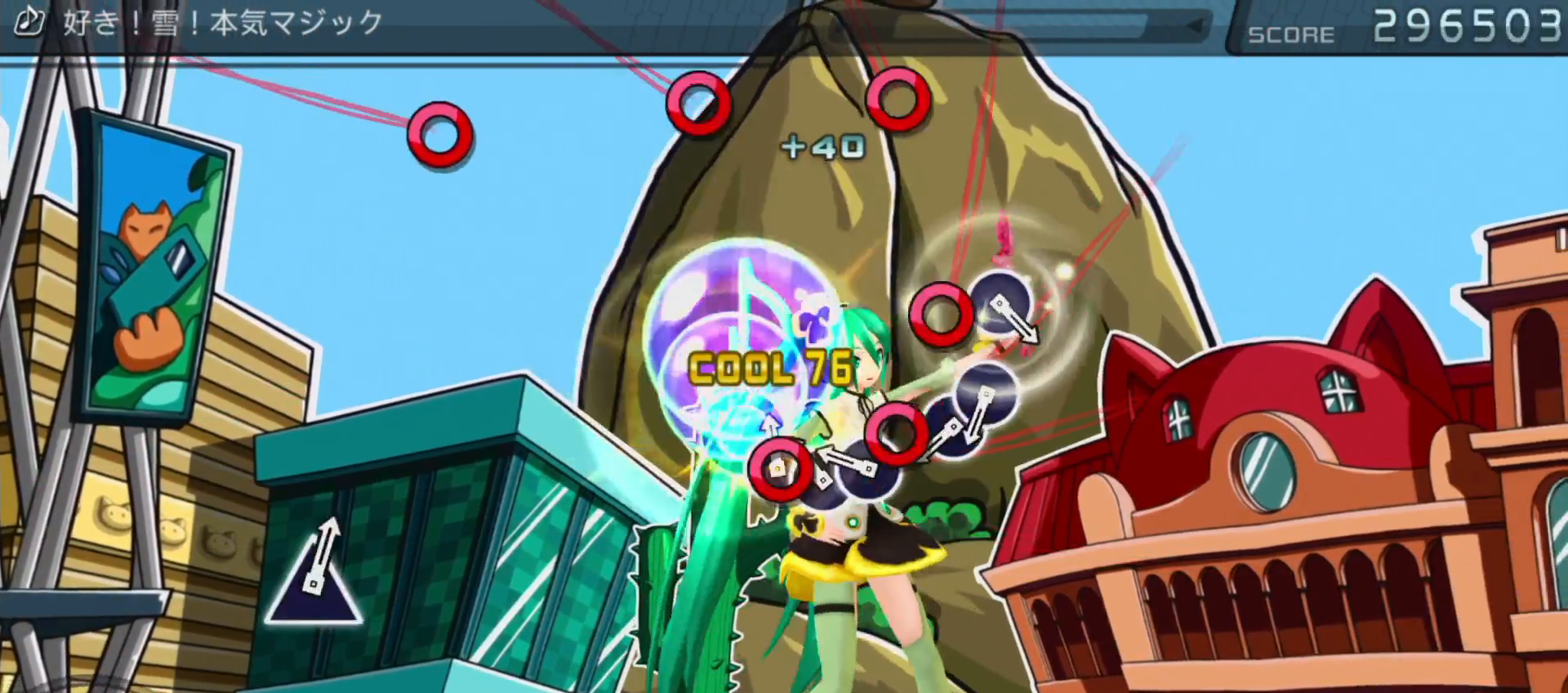
{"buttons": ["CIRCLE"], "left_stick": "center", "right_stick": "center", "events": [[100, "DPAD_RIGHT", "down"], [150, "CIRCLE", "up"], [217, "CIRCLE", "down"], [233, "DPAD_RIGHT", "up"], [367, "CIRCLE", "up"], [467, "CIRCLE", "down"]]}
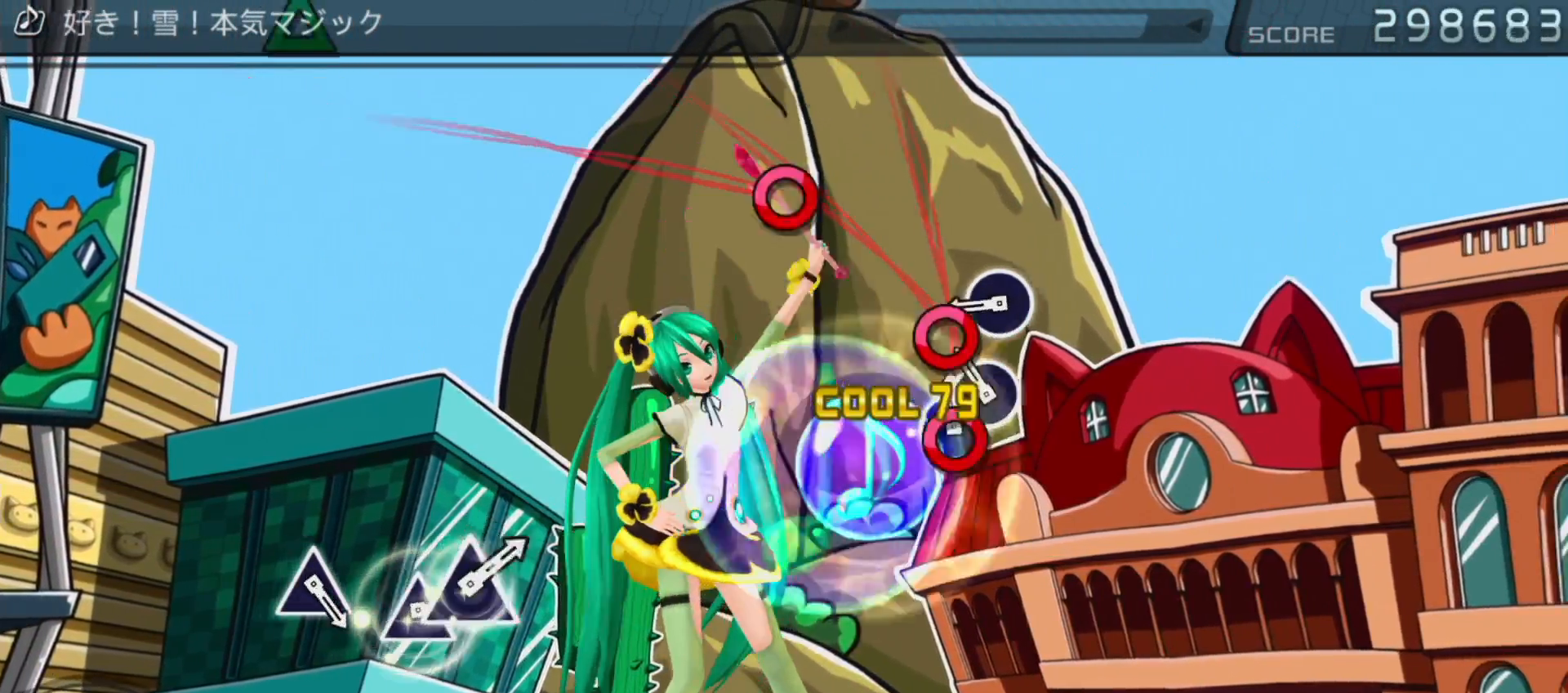
{"buttons": [], "left_stick": "center", "right_stick": "center", "events": [[67, "DPAD_RIGHT", "down"], [100, "CIRCLE", "up"], [217, "DPAD_RIGHT", "up"], [283, "CIRCLE", "down"], [417, "CIRCLE", "up"]]}
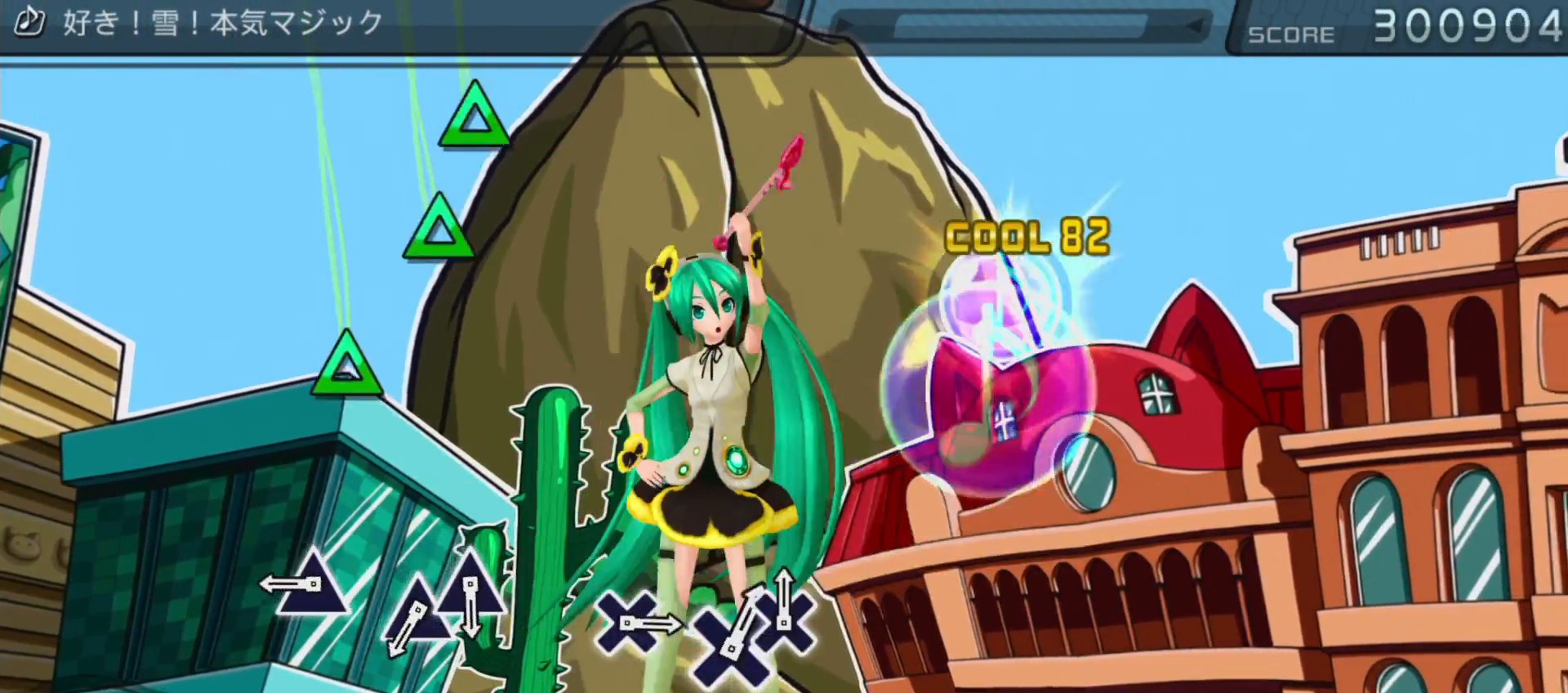
{"buttons": [], "left_stick": "center", "right_stick": "center", "events": [[300, "TRIANGLE", "down"], [433, "TRIANGLE", "up"]]}
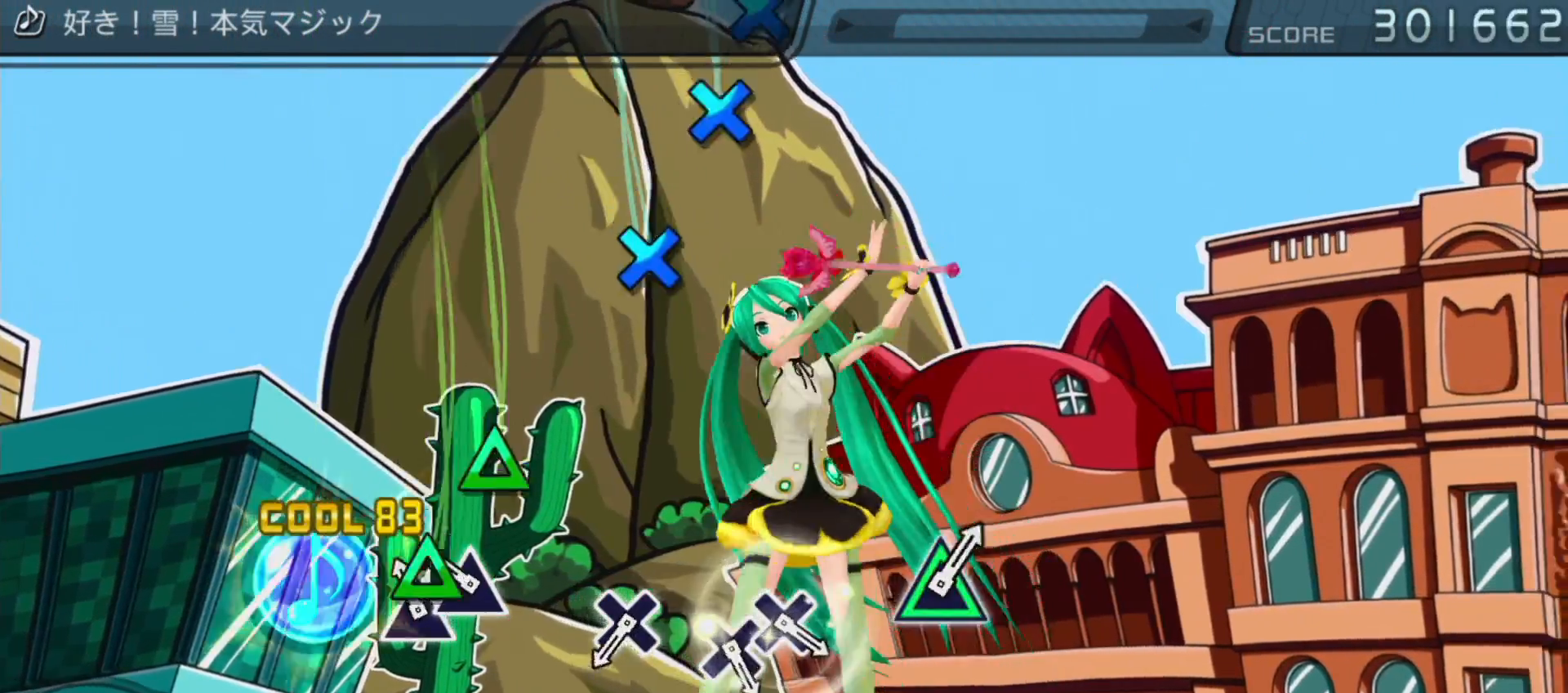
{"buttons": [], "left_stick": "center", "right_stick": "center", "events": [[33, "TRIANGLE", "down"], [150, "DPAD_UP", "down"], [167, "TRIANGLE", "up"], [300, "DPAD_UP", "up"]]}
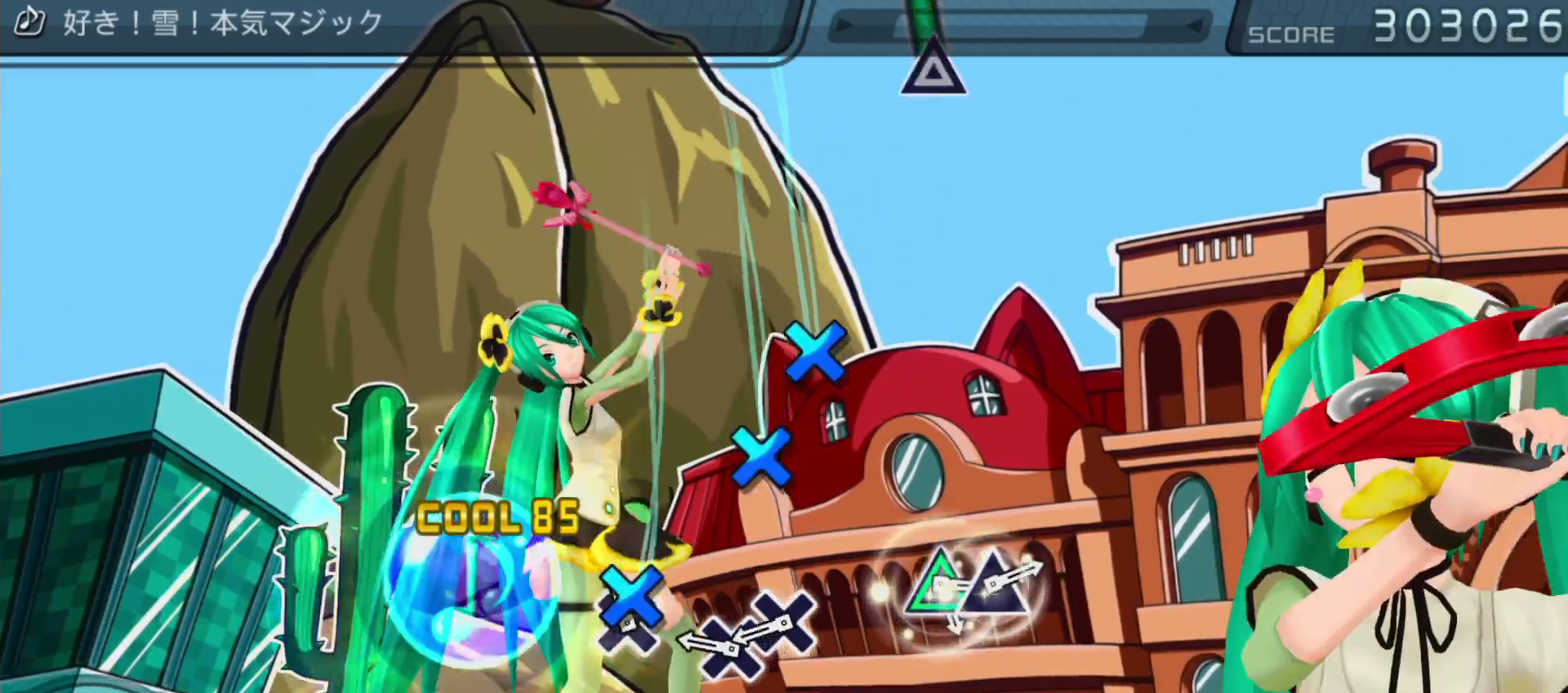
{"buttons": [], "left_stick": "center", "right_stick": "center", "events": [[33, "CROSS", "down"], [117, "CROSS", "up"], [217, "CROSS", "down"], [350, "DPAD_DOWN", "down"], [367, "CROSS", "up"], [483, "DPAD_DOWN", "up"]]}
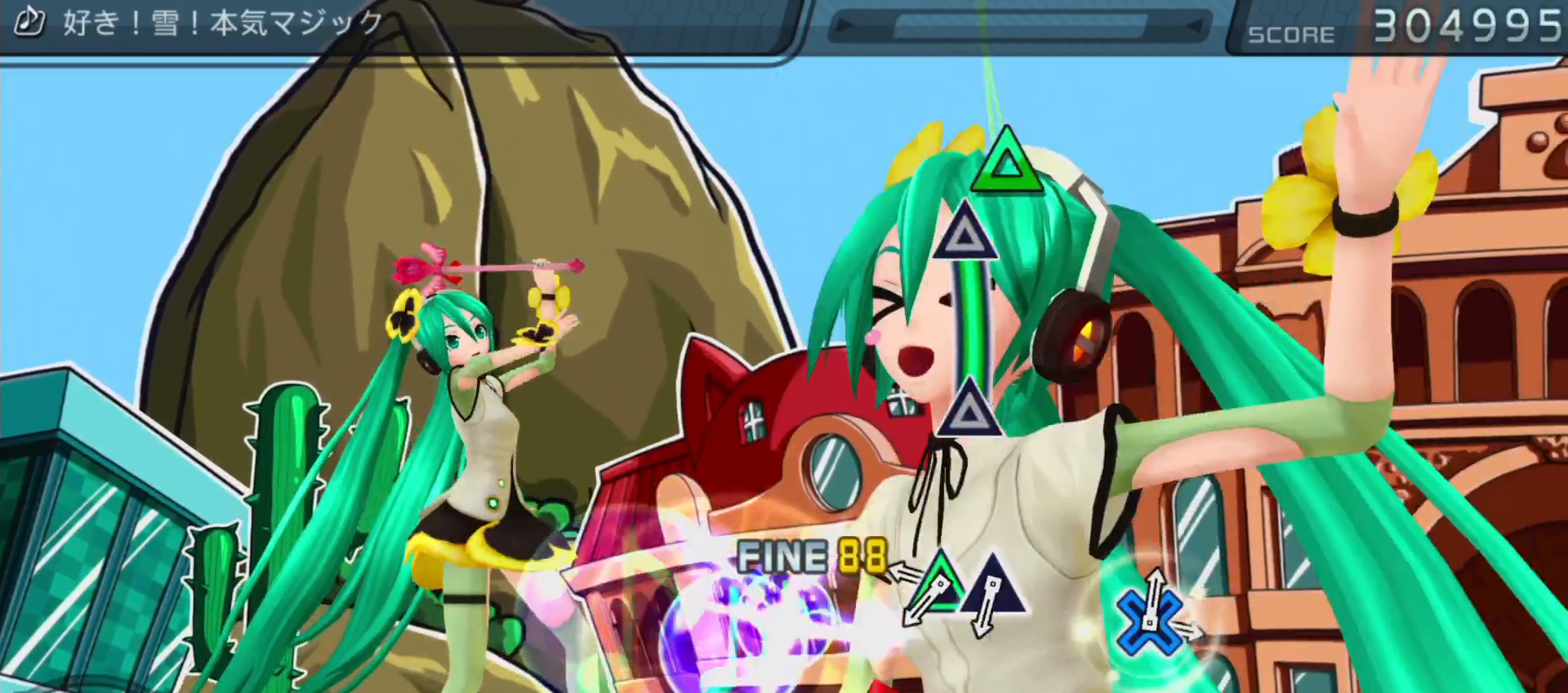
{"buttons": [], "left_stick": "center", "right_stick": "center", "events": [[217, "TRIANGLE", "down"], [450, "TRIANGLE", "up"]]}
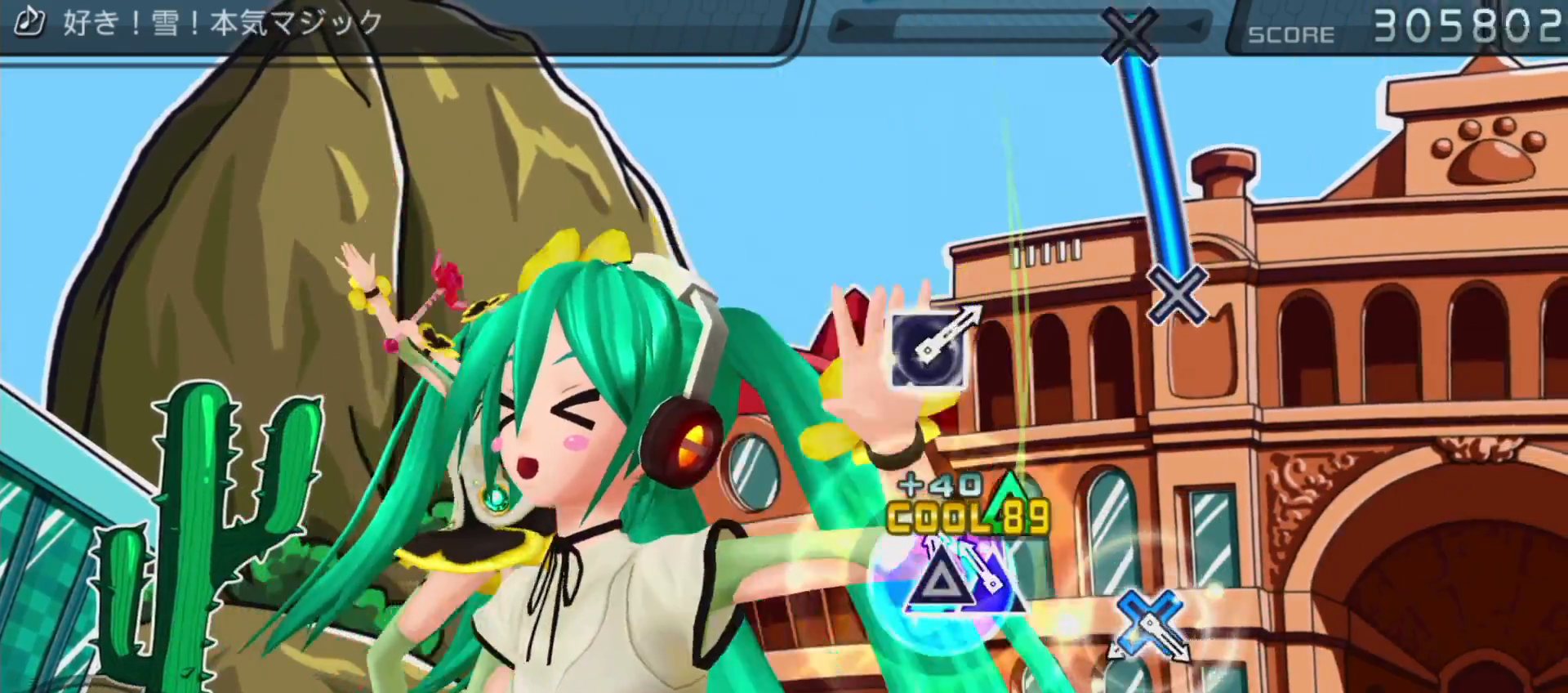
{"buttons": ["CROSS"], "left_stick": "center", "right_stick": "center", "events": [[67, "TRIANGLE", "down"], [250, "TRIANGLE", "up"], [433, "CROSS", "down"]]}
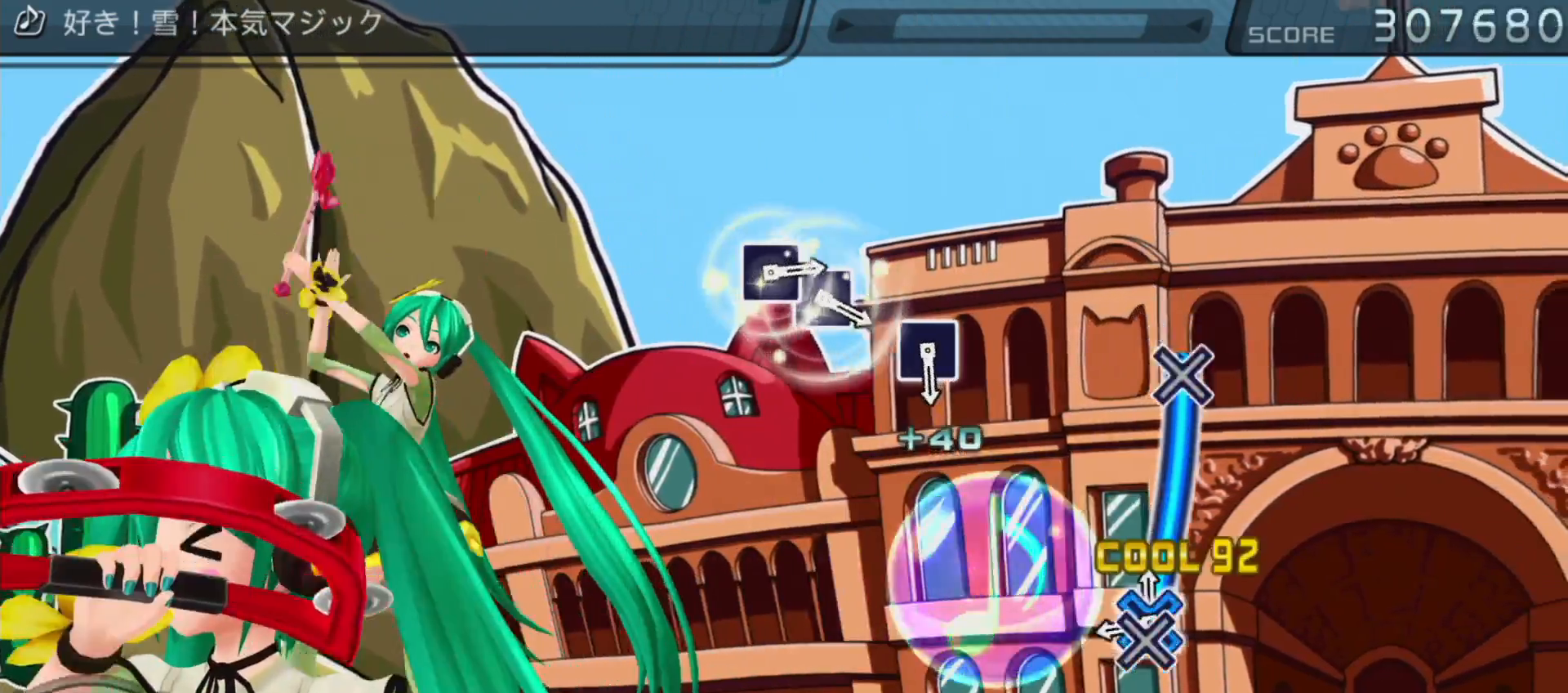
{"buttons": [], "left_stick": "center", "right_stick": "center", "events": [[300, "CROSS", "up"]]}
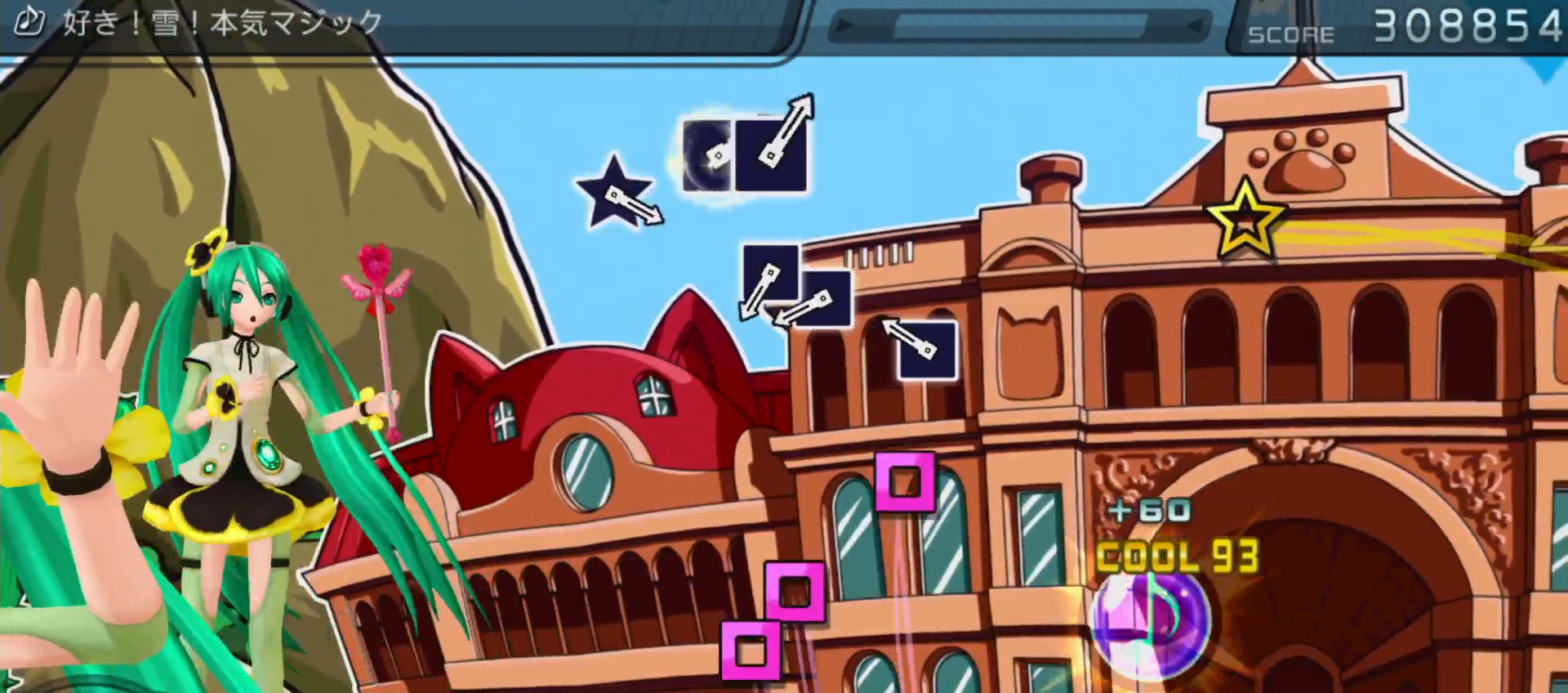
{"buttons": ["SQUARE", "DPAD_LEFT"], "left_stick": "center", "right_stick": "center", "events": [[150, "SQUARE", "down"], [283, "SQUARE", "up"], [383, "SQUARE", "down"], [500, "DPAD_LEFT", "down"]]}
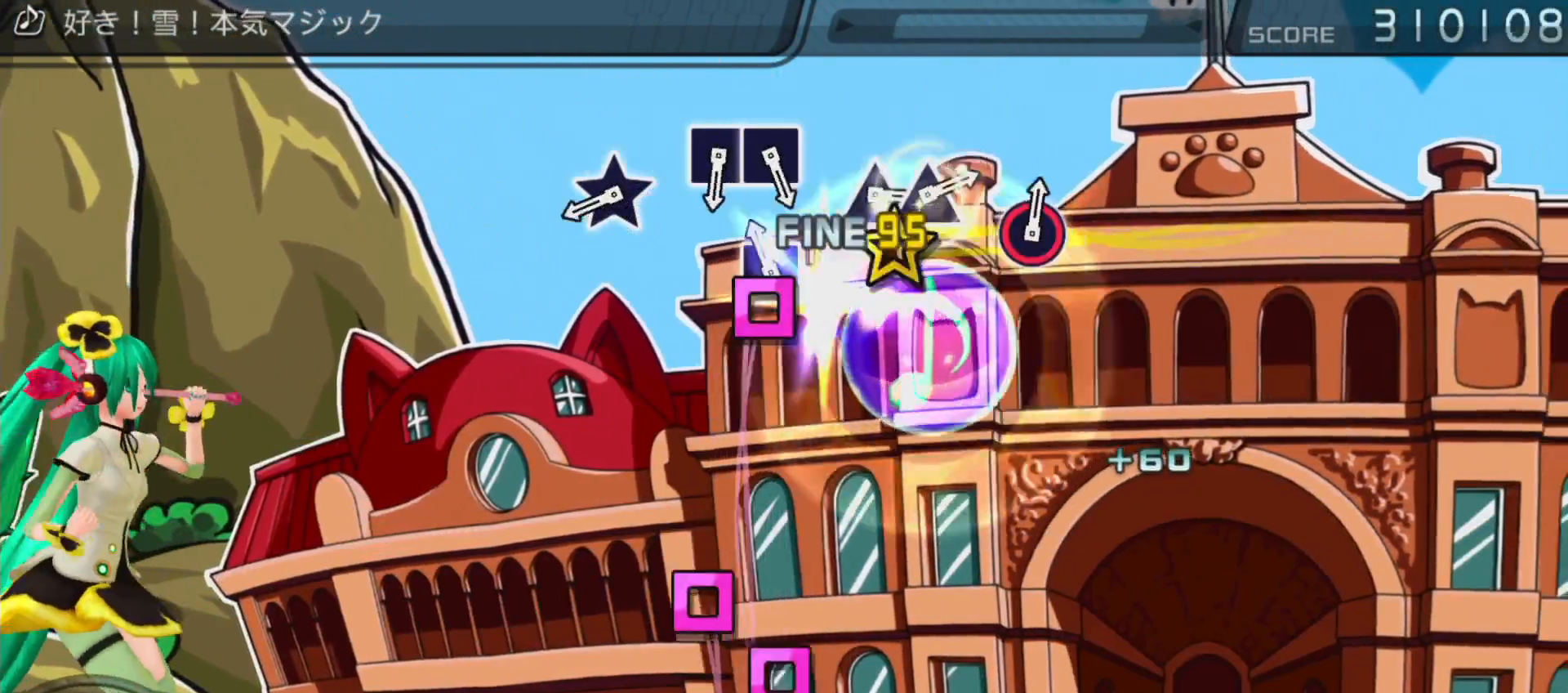
{"buttons": [], "left_stick": "center", "right_stick": "center", "events": [[17, "SQUARE", "up"], [317, "DPAD_LEFT", "up"], [367, "right_stick", "up"], [450, "right_stick", "center"]]}
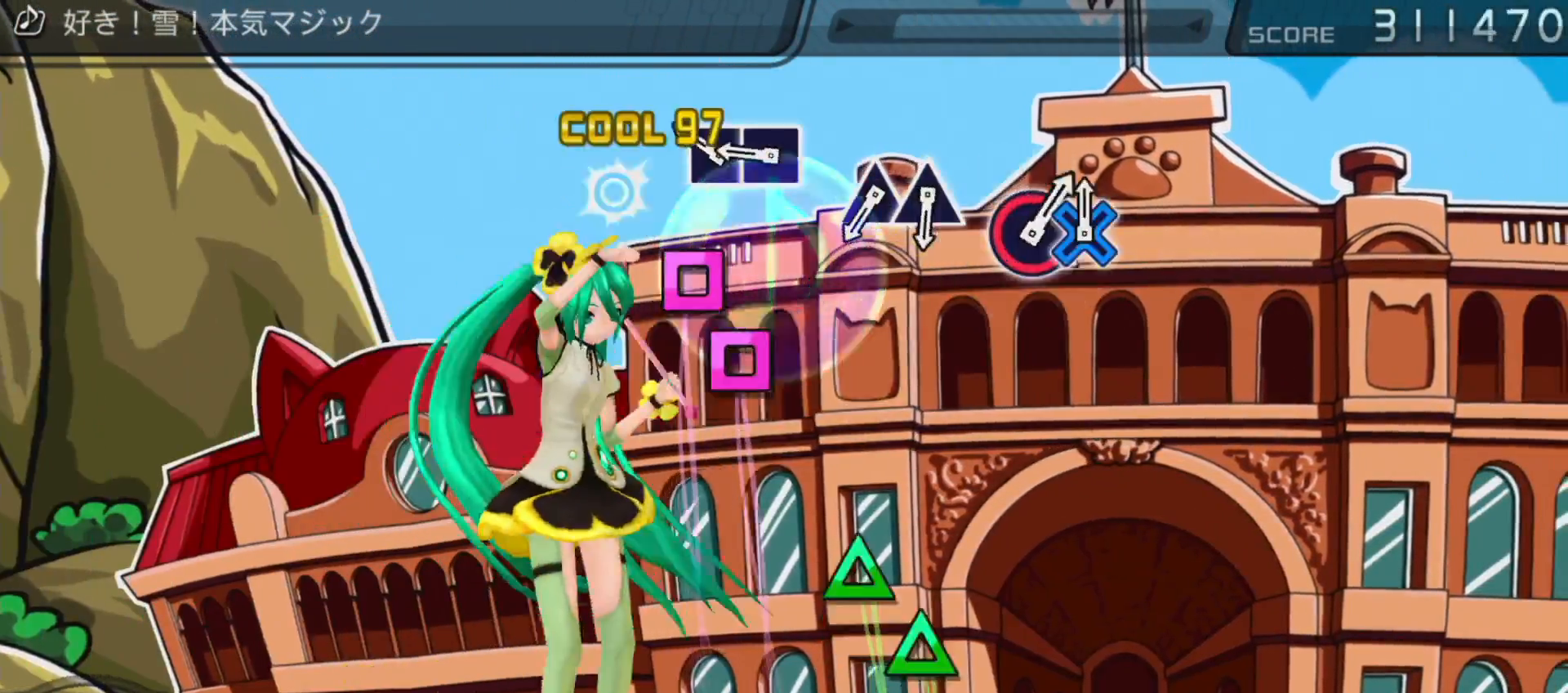
{"buttons": ["TRIANGLE"], "left_stick": "center", "right_stick": "center", "events": [[133, "SQUARE", "down"], [250, "DPAD_LEFT", "down"], [250, "SQUARE", "up"], [417, "DPAD_LEFT", "up"], [467, "TRIANGLE", "down"]]}
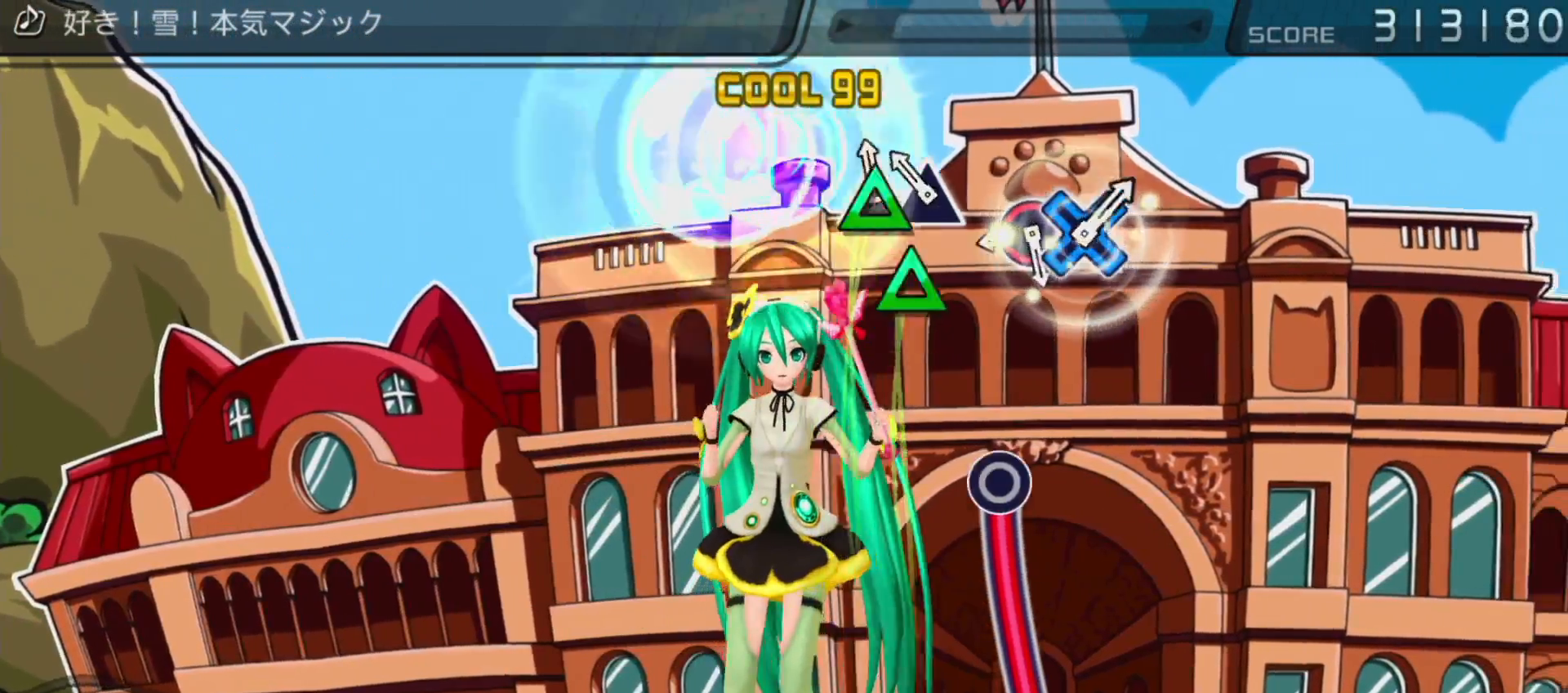
{"buttons": ["CIRCLE"], "left_stick": "center", "right_stick": "center", "events": [[83, "DPAD_UP", "down"], [83, "TRIANGLE", "up"], [217, "DPAD_UP", "up"], [317, "CIRCLE", "down"]]}
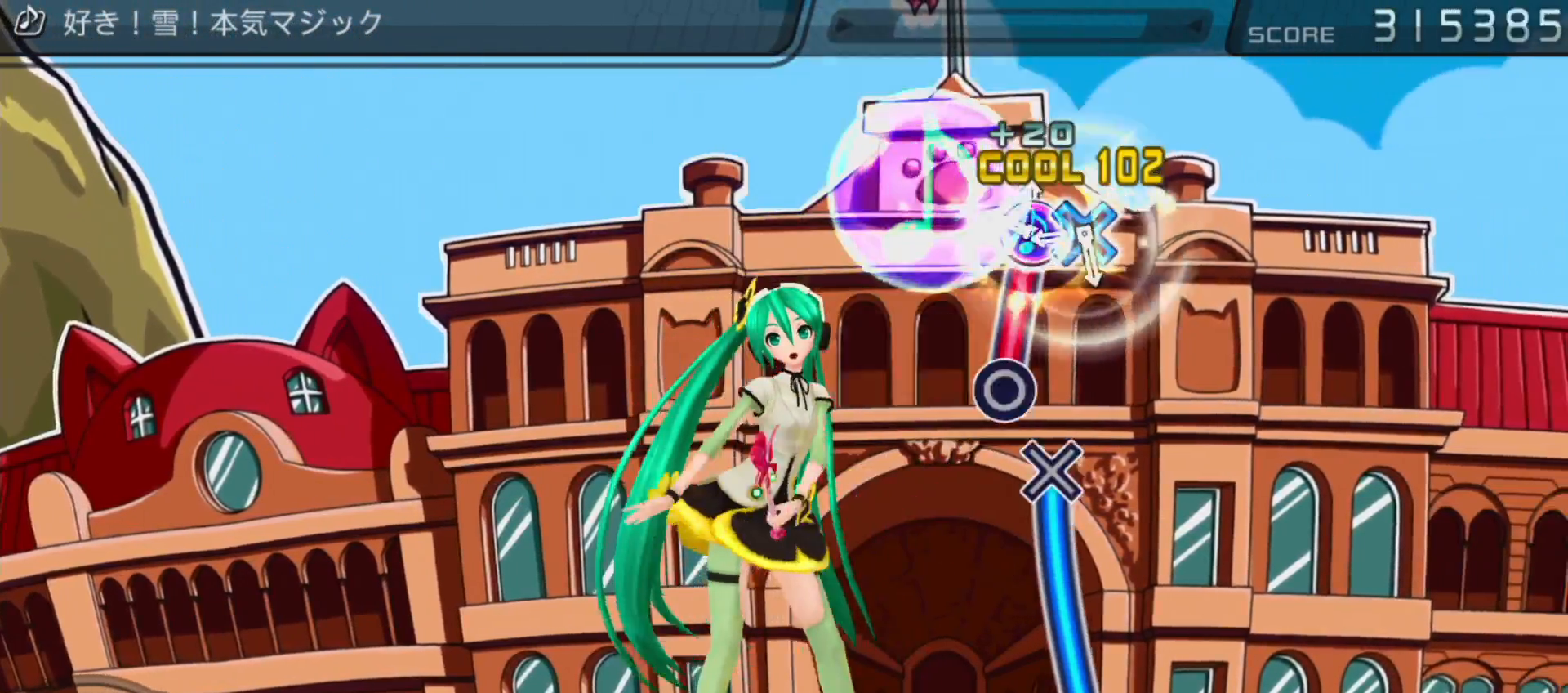
{"buttons": ["CROSS"], "left_stick": "center", "right_stick": "center", "events": [[167, "CIRCLE", "up"], [283, "CROSS", "down"]]}
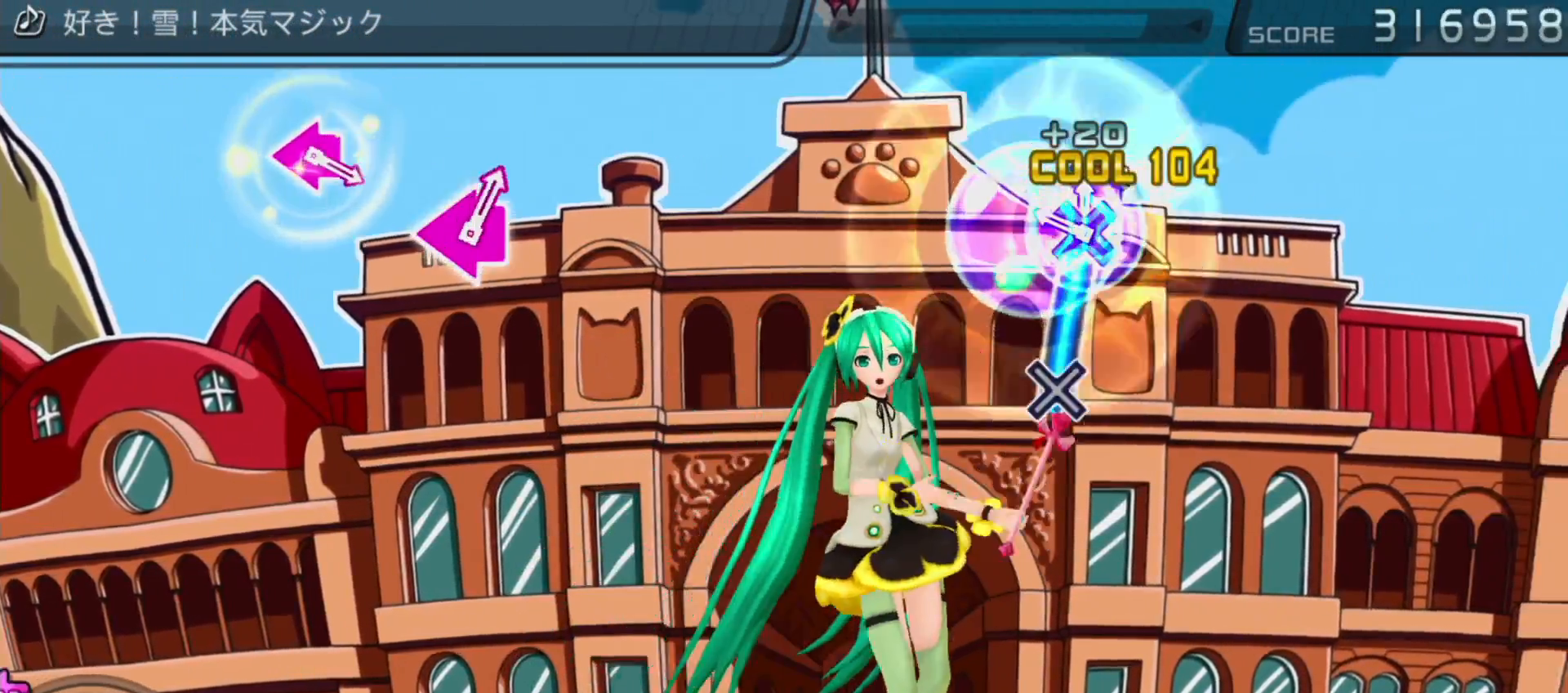
{"buttons": [], "left_stick": "center", "right_stick": "center", "events": [[167, "CROSS", "up"]]}
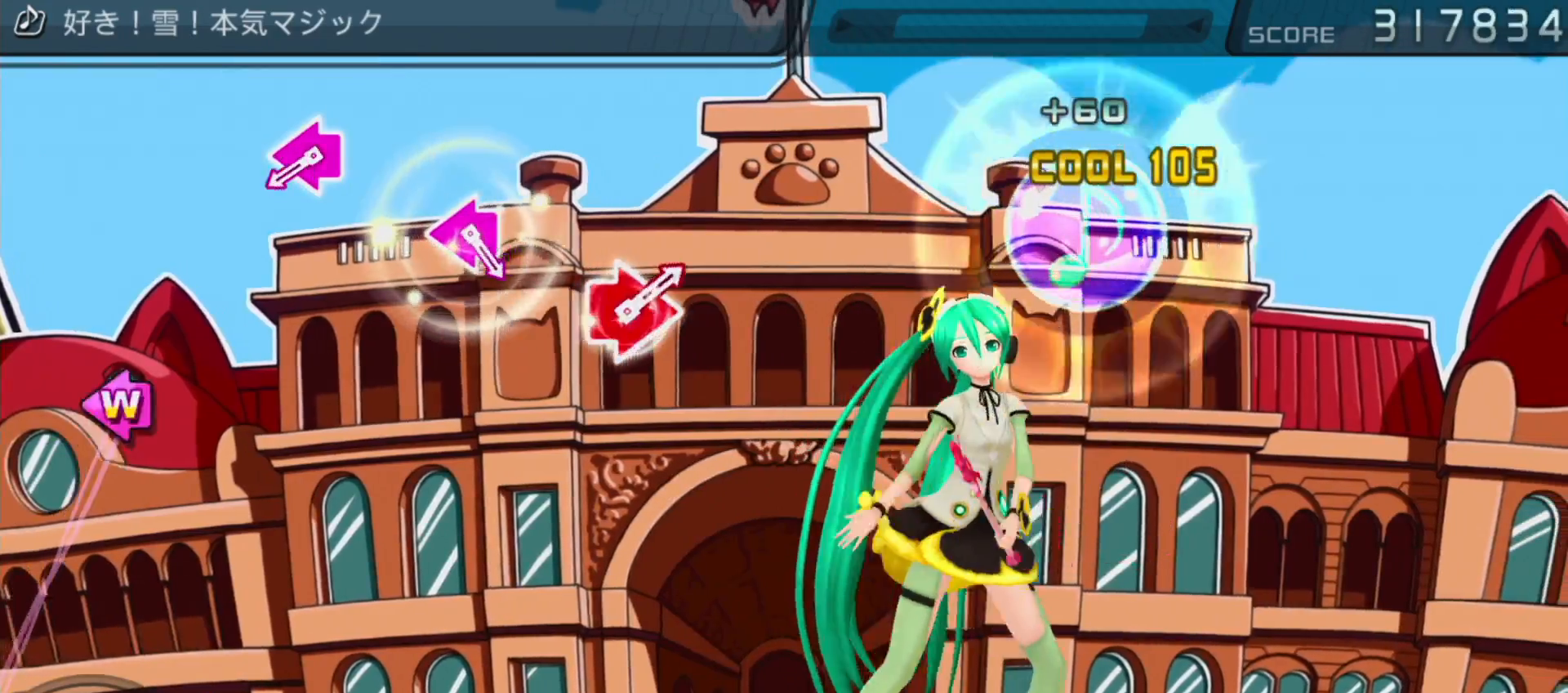
{"buttons": ["DPAD_LEFT"], "left_stick": "center", "right_stick": "center", "events": [[367, "SQUARE", "down"], [383, "DPAD_LEFT", "down"], [500, "SQUARE", "up"]]}
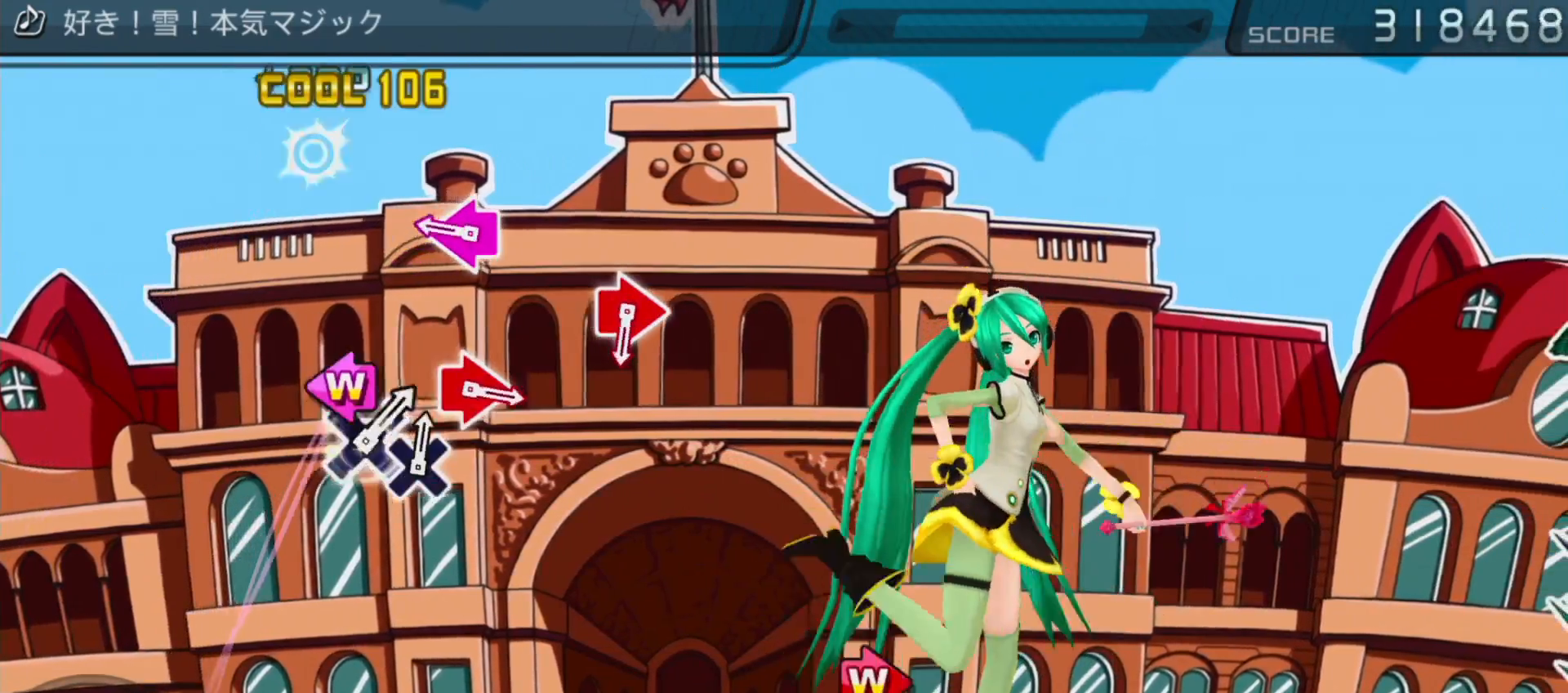
{"buttons": [], "left_stick": "center", "right_stick": "center", "events": [[33, "DPAD_LEFT", "up"], [250, "DPAD_LEFT", "down"], [250, "SQUARE", "down"], [367, "SQUARE", "up"], [400, "DPAD_LEFT", "up"]]}